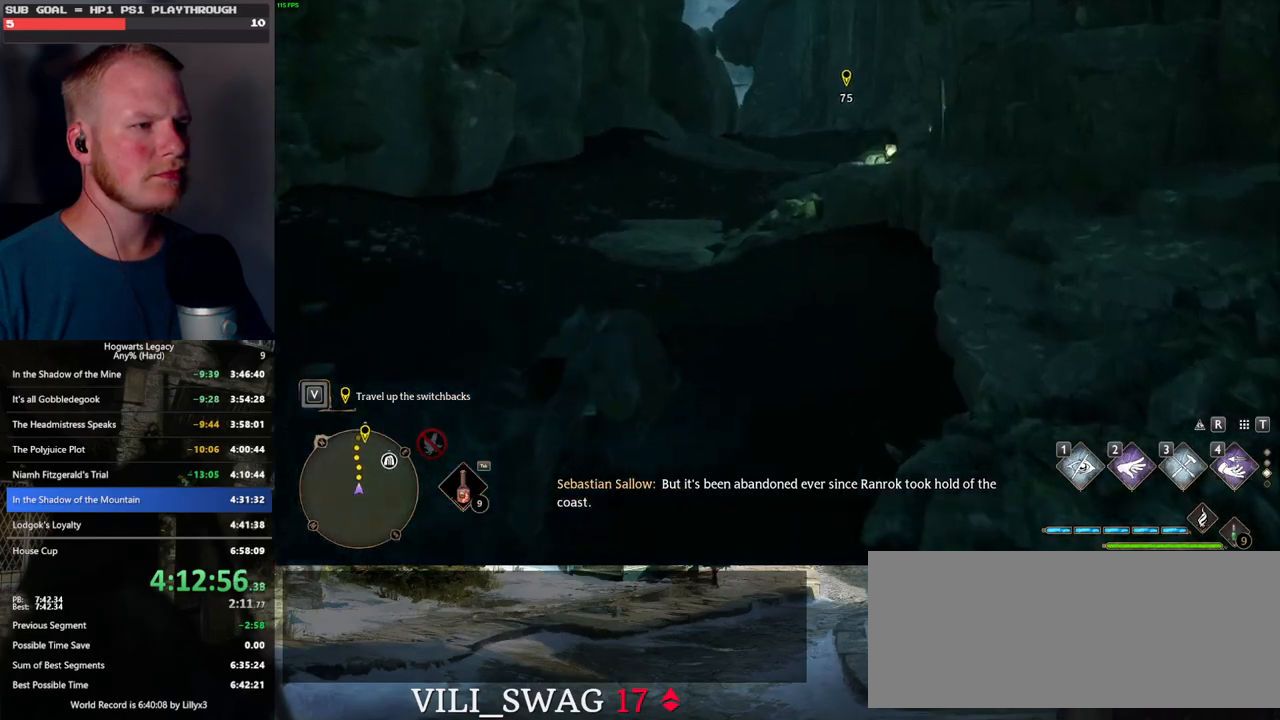
Gameplay with keyboard and mouse; each line is a JSON object with the keys and mouse buttons held at the frame after it. "events" lists presses ("down") and releases ("up") of ".", "/", "0", "1", "2", "3", "4", "5", "6", "7", "8", "9", "a", "alt_l", "alt_r", "b", "backslash", "backspace", "c", "caps_lock", "comma", "ctrl_l", "ctrl_r", "d", "e", "equals", "escape", "f", "f1", "f10", "f11", "f12", "f2", "f3", "f4", "f5", "f6", "f7", "f8", "f9", "g", "h", "i", "j", "k", "l", "lbracket", "m", "minus", "n", "o", "p", "q", "quote", "r", "rbracket", "return", "s", "semicolon", "shift_l", "shift_r", "space", "super_l", "super_r", "t", "tab", "tilde", "u", "v", "w", "x", "y", "z", "mouse_left", "mouse_wheel", "mouse_right", "mouse_mb4" and "mouse_mb5" between this image and that frame as [ms after this image, input, new state], when the widget could be followed in between. "mouse_left", "mouse_wheel", "mouse_right", "mouse_mb4", "mouse_mb5" = the "left", "wheel", "right", "mb4", "mb5" buttons of the "mouse" list. No other keys are recorded. "wheel" means that the mouse wheel is clicked or scrolled. Mouse movement is not recorded.
{"keys": ["w"], "mouse": [], "events": [[350, "space", "up"]]}
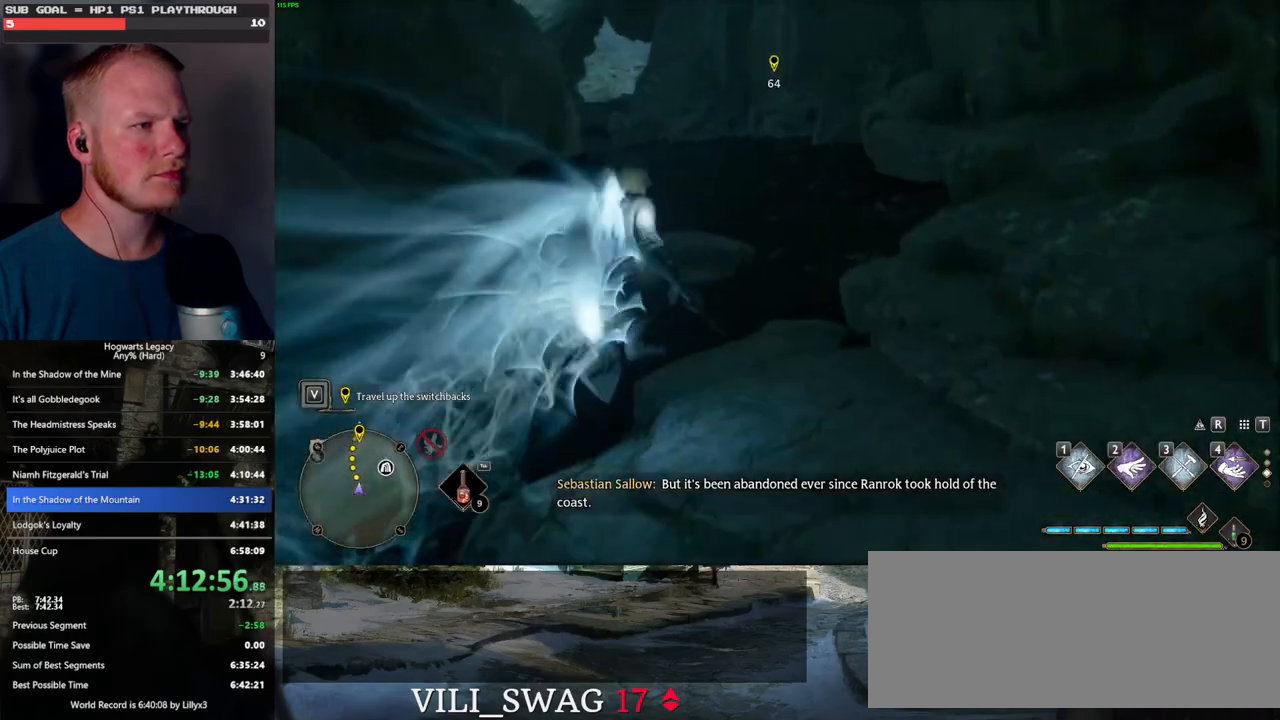
{"keys": ["space", "w"], "mouse": [], "events": [[167, "space", "down"]]}
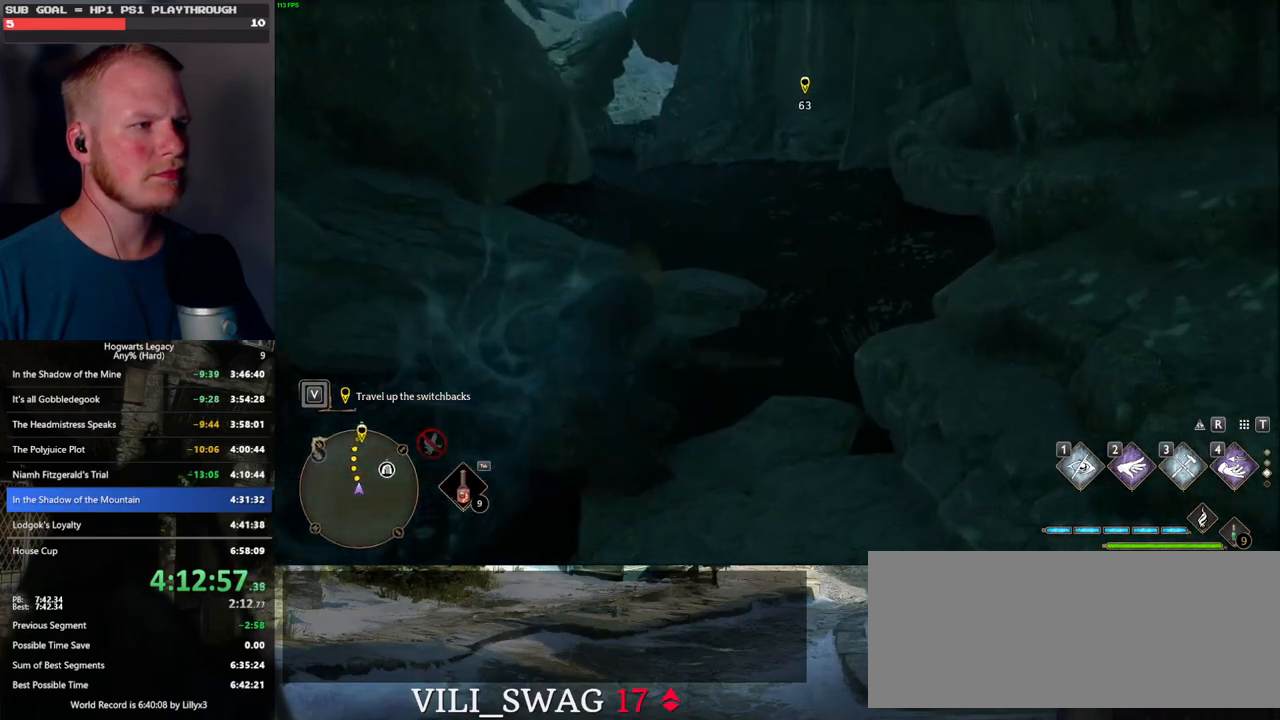
{"keys": ["w"], "mouse": [], "events": [[433, "space", "up"]]}
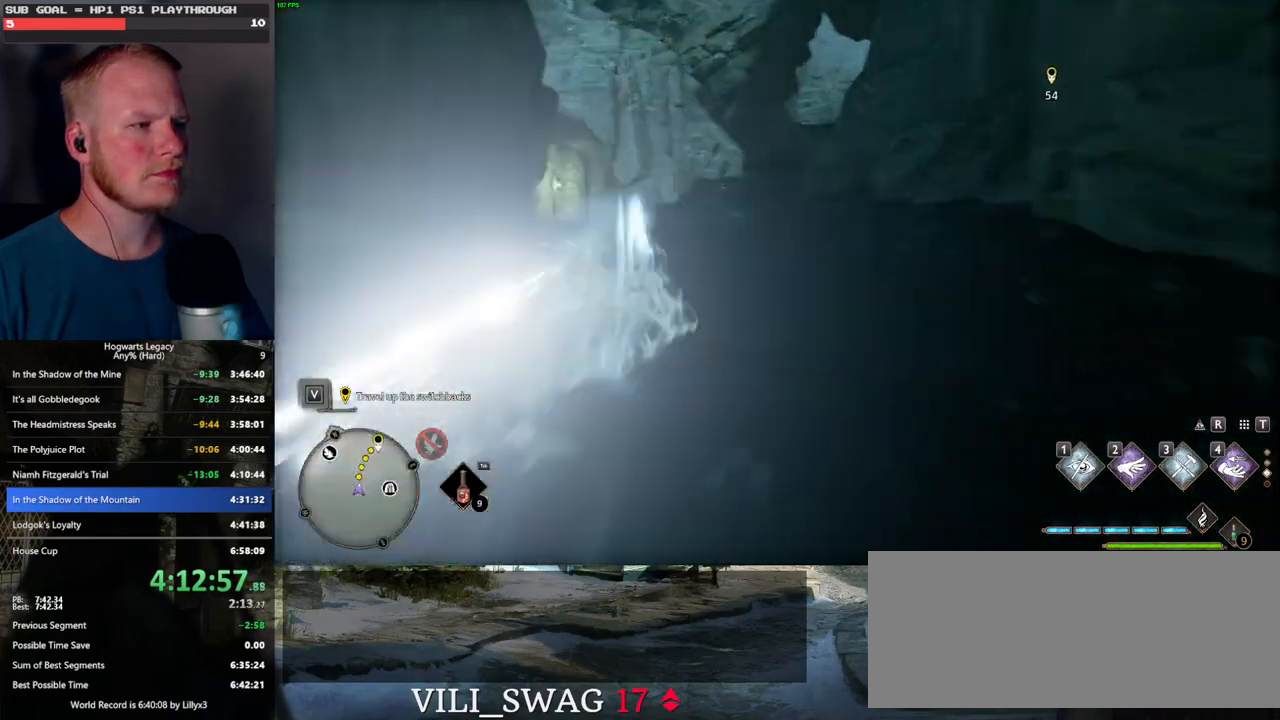
{"keys": ["space", "w"], "mouse": [], "events": [[367, "space", "down"]]}
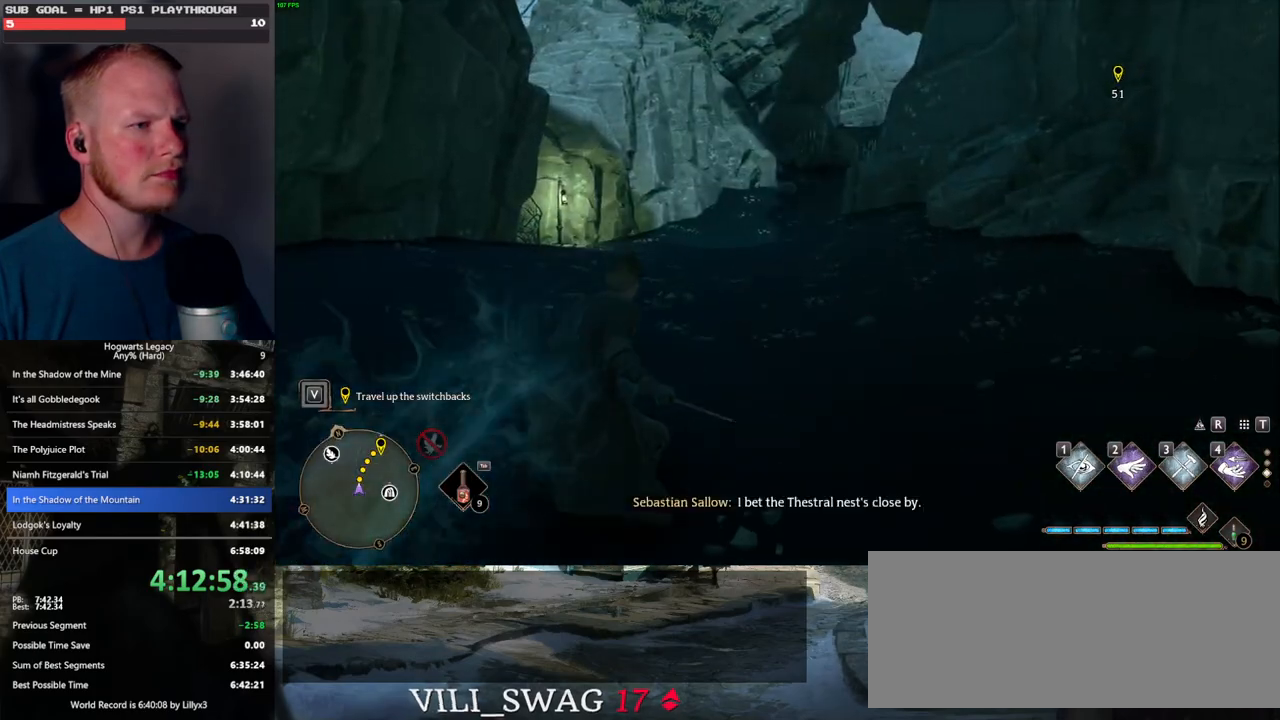
{"keys": ["space", "w"], "mouse": [], "events": []}
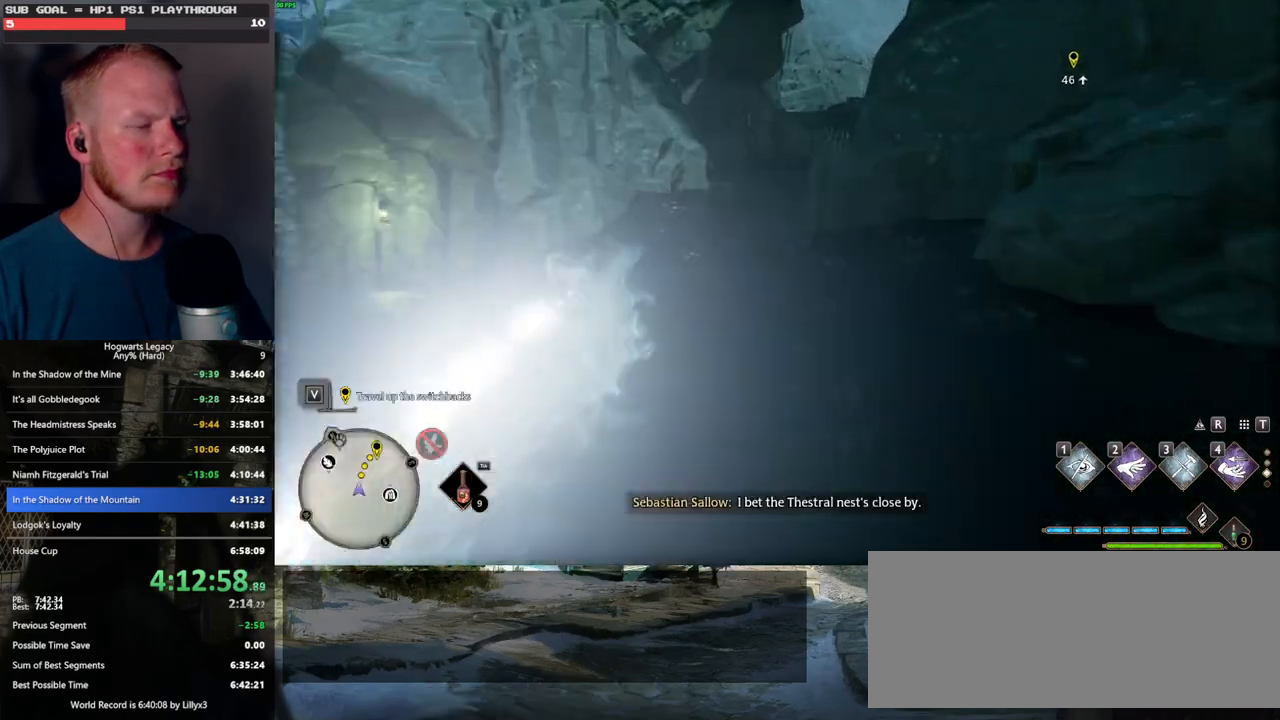
{"keys": ["space", "w"], "mouse": [], "events": [[133, "space", "up"], [483, "space", "down"]]}
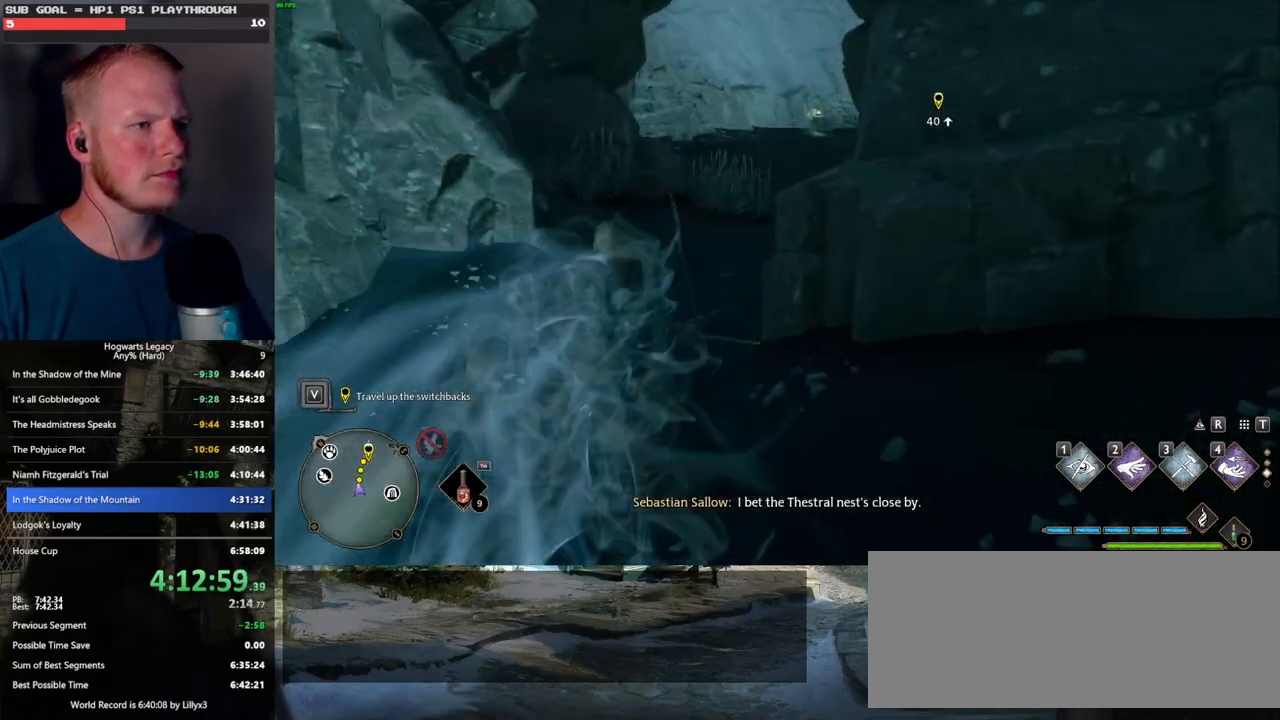
{"keys": ["space", "w"], "mouse": [], "events": []}
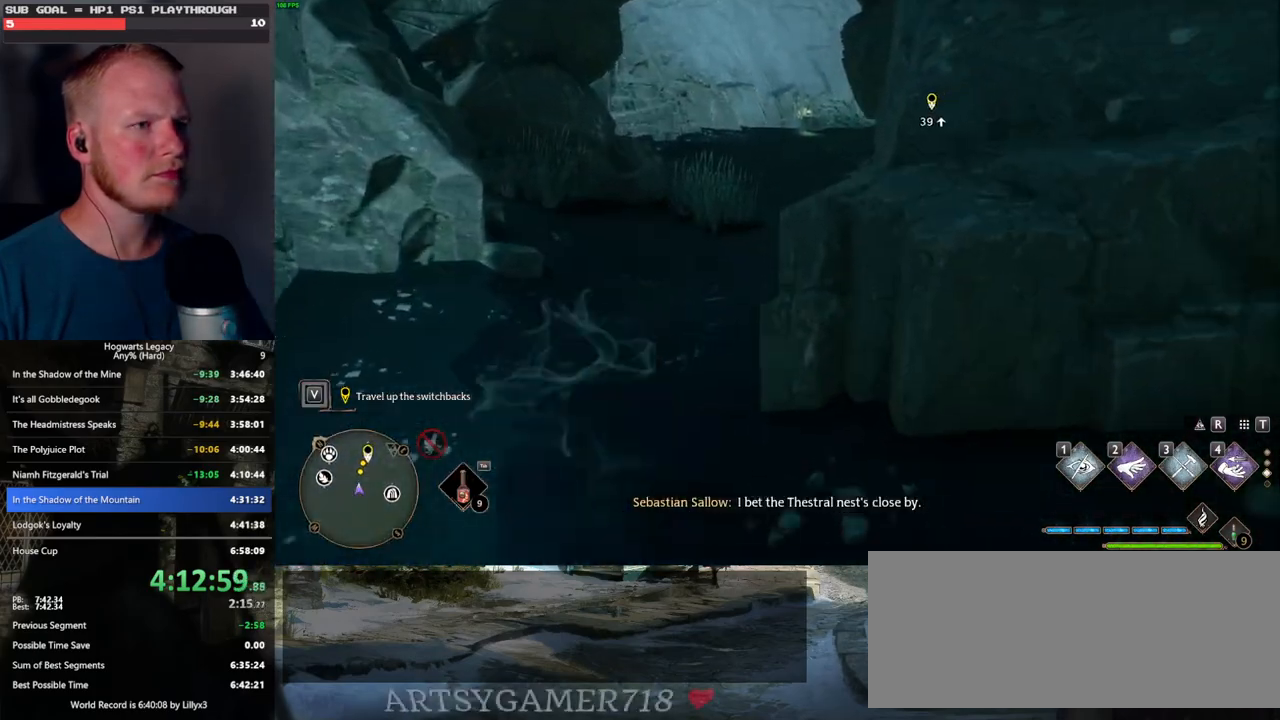
{"keys": ["w"], "mouse": [], "events": [[267, "space", "up"]]}
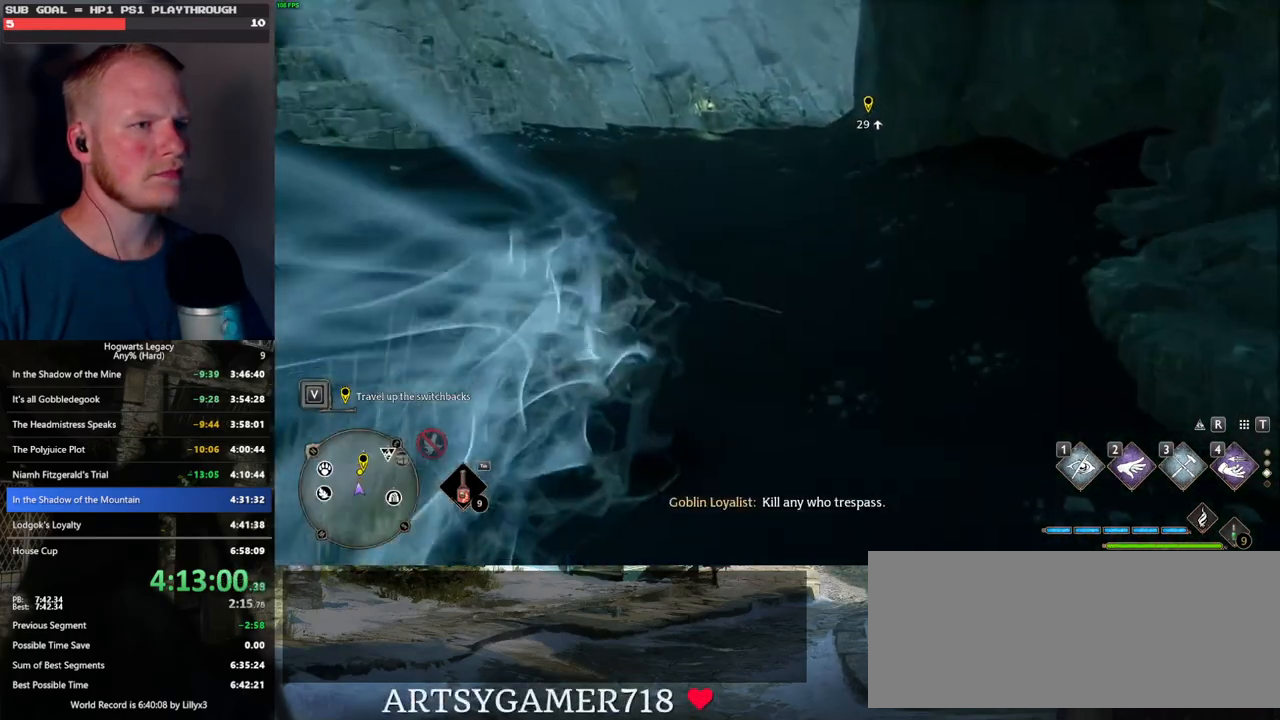
{"keys": ["space", "w"], "mouse": [], "events": [[100, "space", "down"]]}
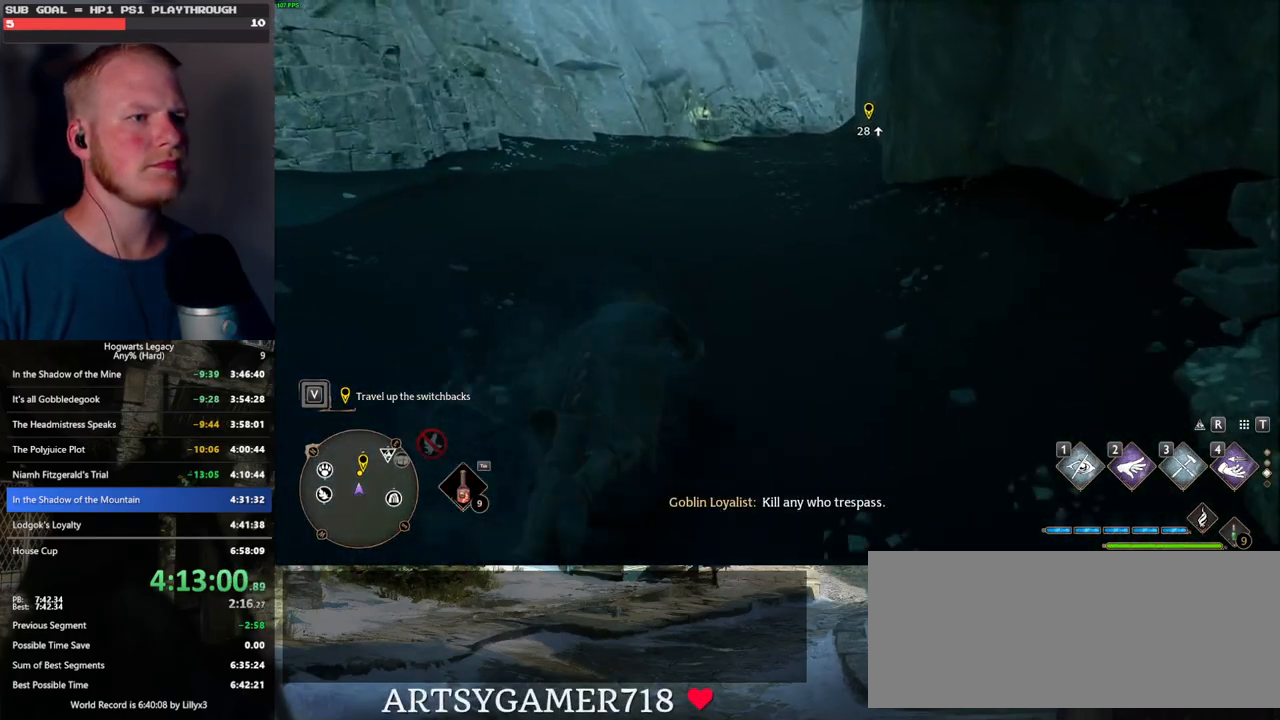
{"keys": ["w"], "mouse": [], "events": [[283, "space", "up"]]}
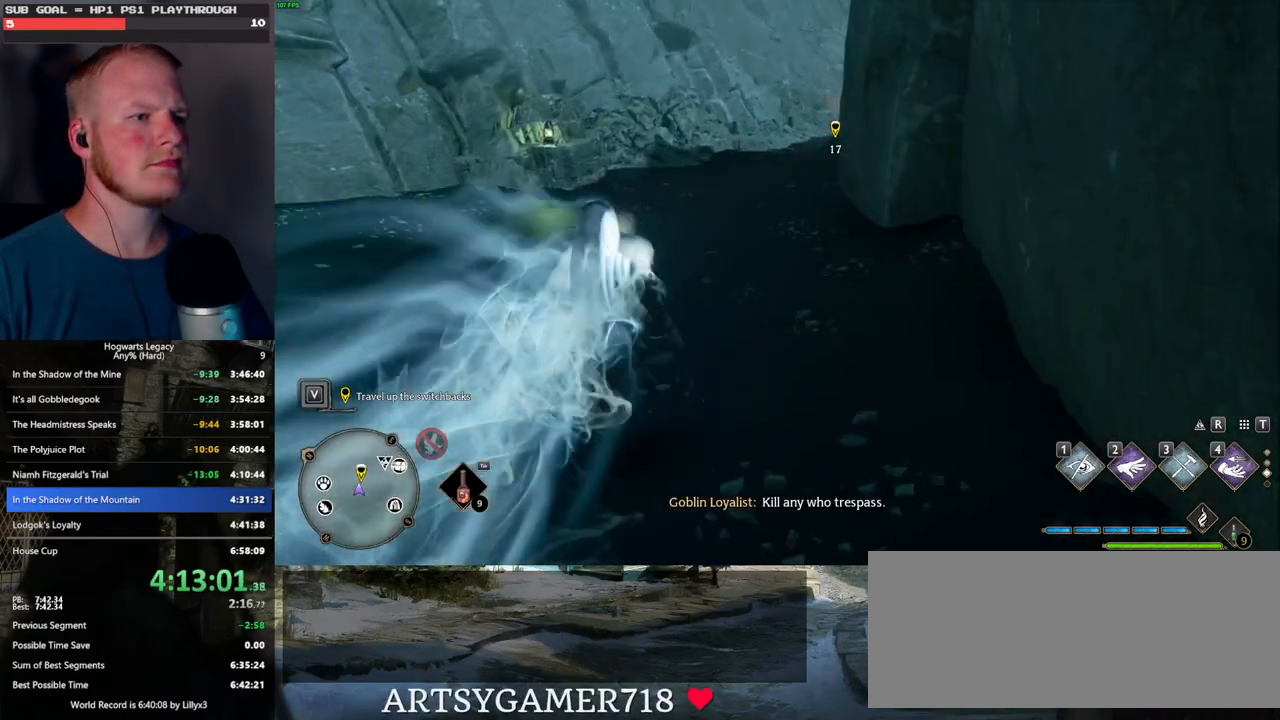
{"keys": ["space", "w"], "mouse": [], "events": [[150, "space", "down"]]}
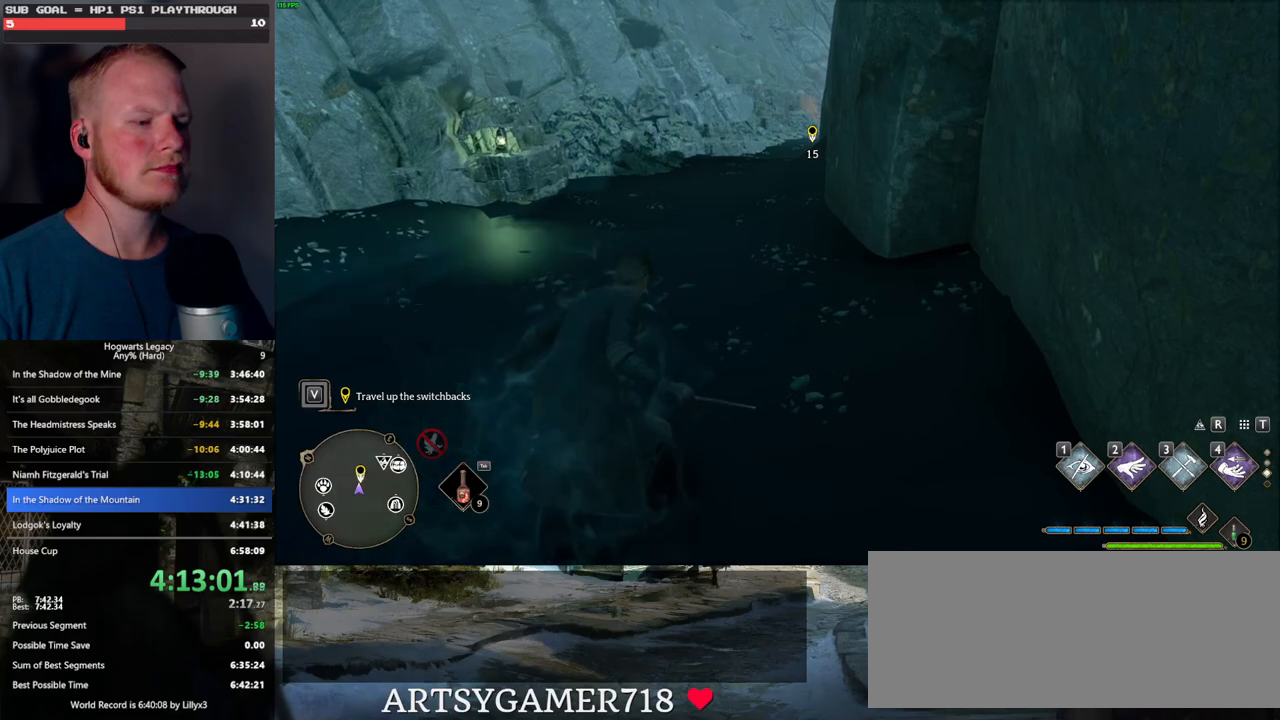
{"keys": ["w"], "mouse": [], "events": [[417, "space", "up"]]}
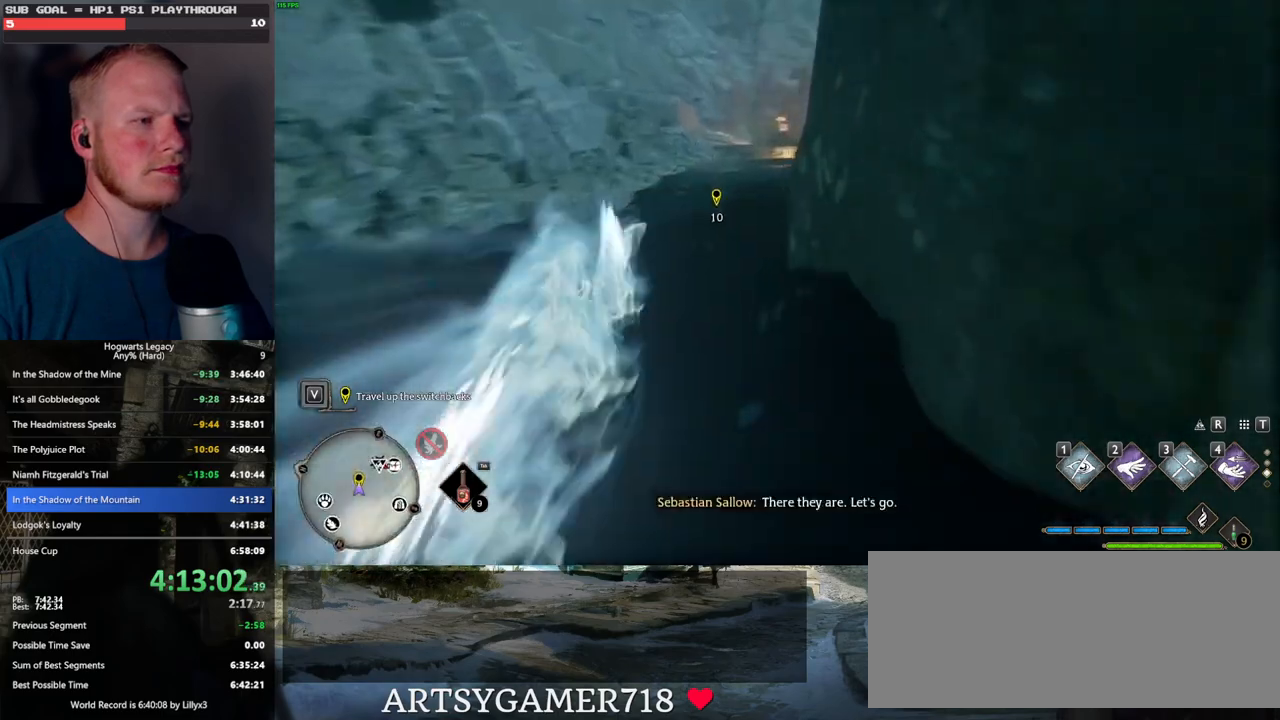
{"keys": ["space", "w"], "mouse": [], "events": [[317, "space", "down"]]}
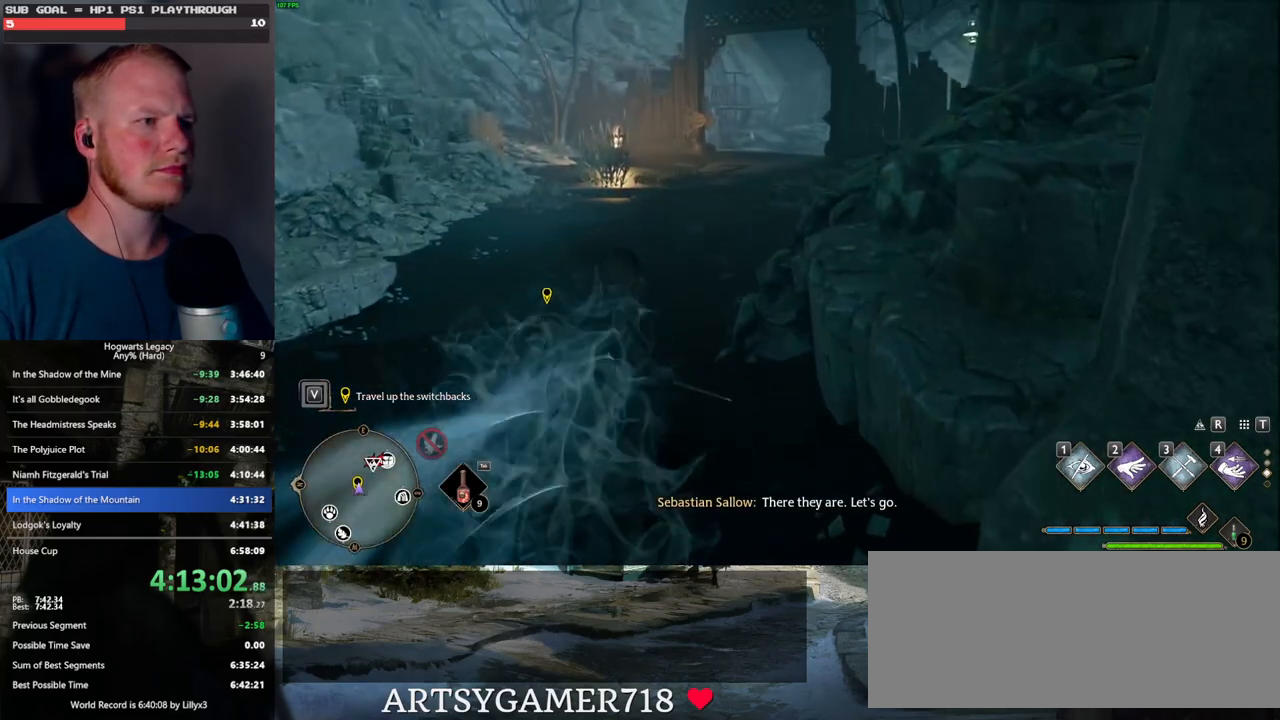
{"keys": ["1", "w"], "mouse": [], "events": [[417, "space", "up"], [433, "1", "down"]]}
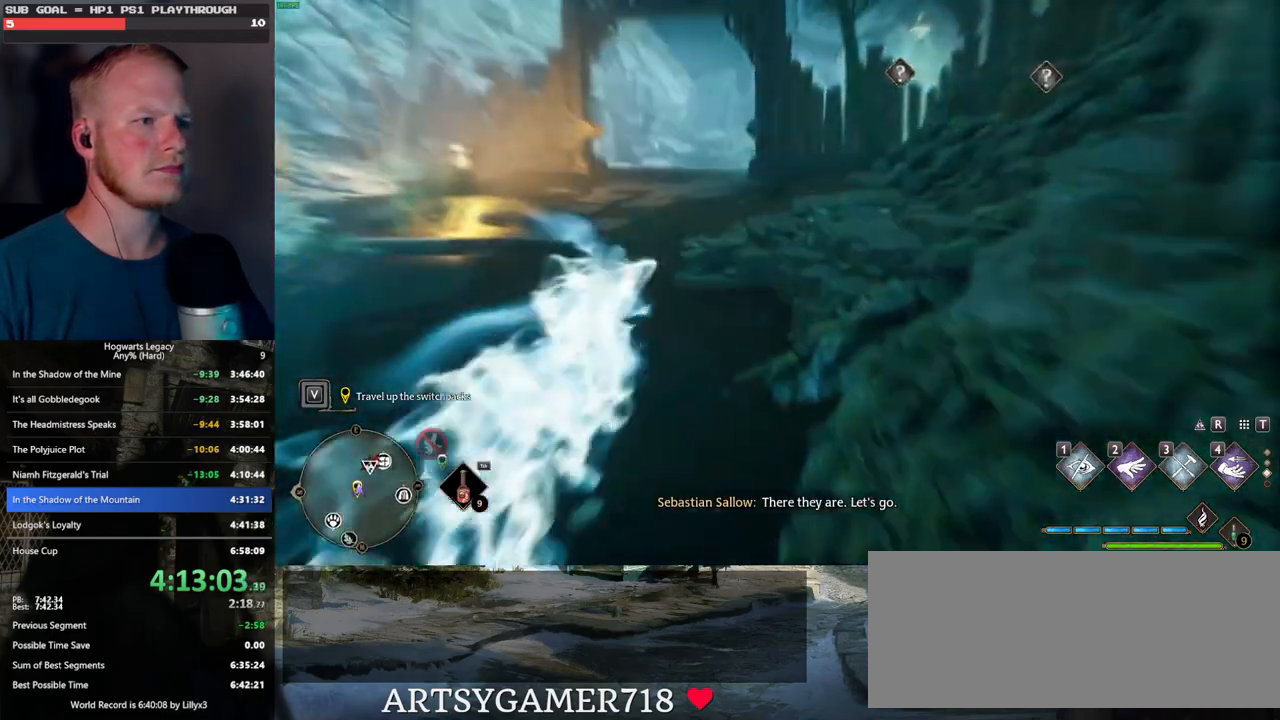
{"keys": ["w"], "mouse": [], "events": [[83, "1", "up"]]}
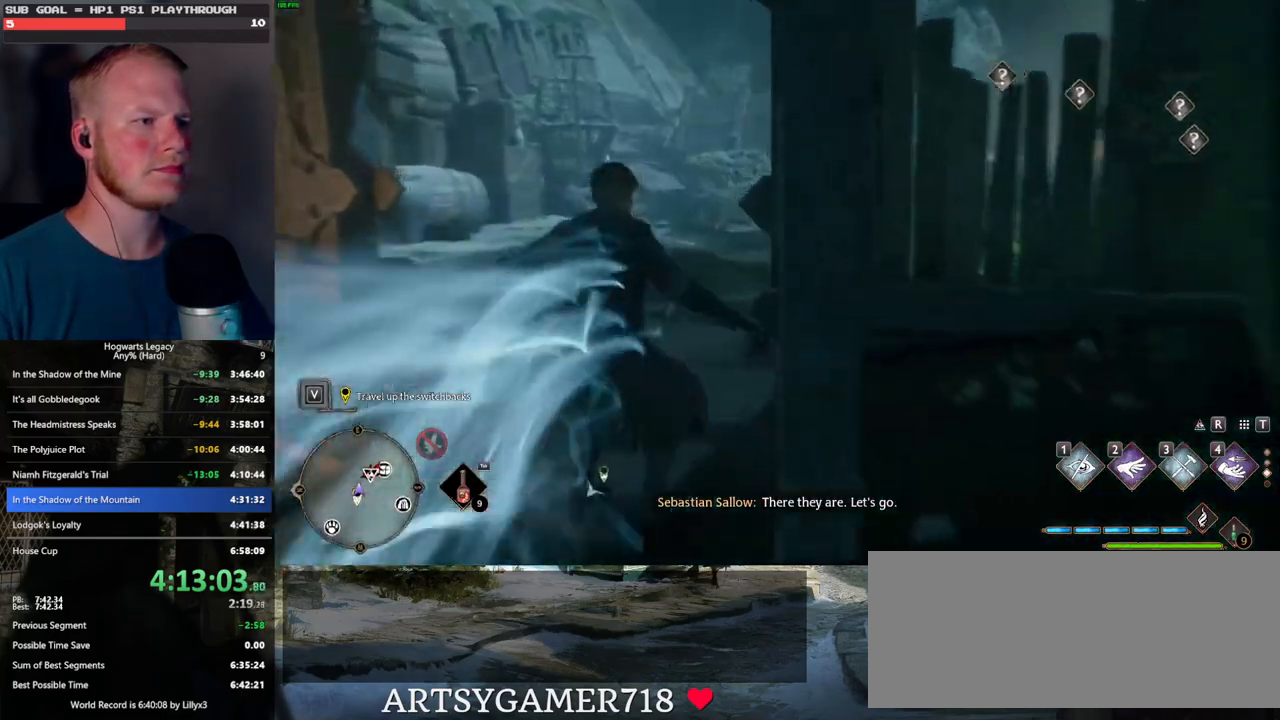
{"keys": ["a", "w"], "mouse": ["mb5"], "events": [[267, "a", "down"], [450, "mouse_mb5", "down"]]}
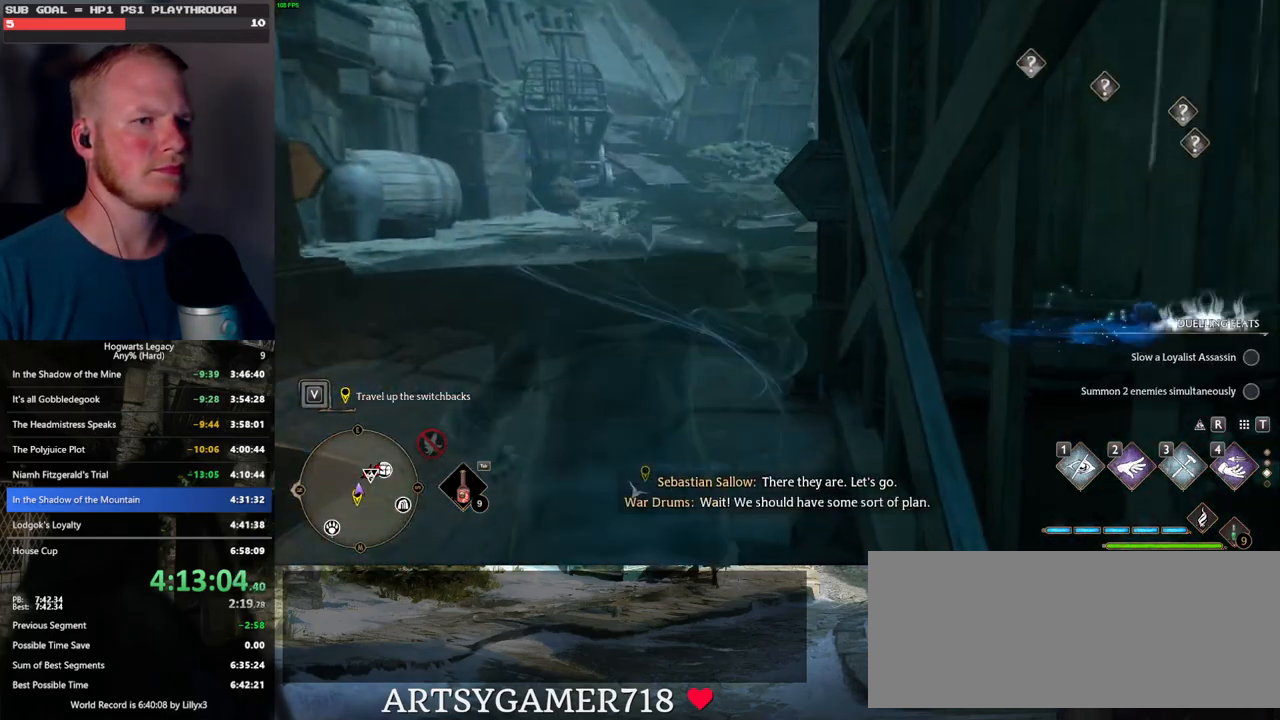
{"keys": ["a", "w"], "mouse": [], "events": [[100, "mouse_mb5", "up"]]}
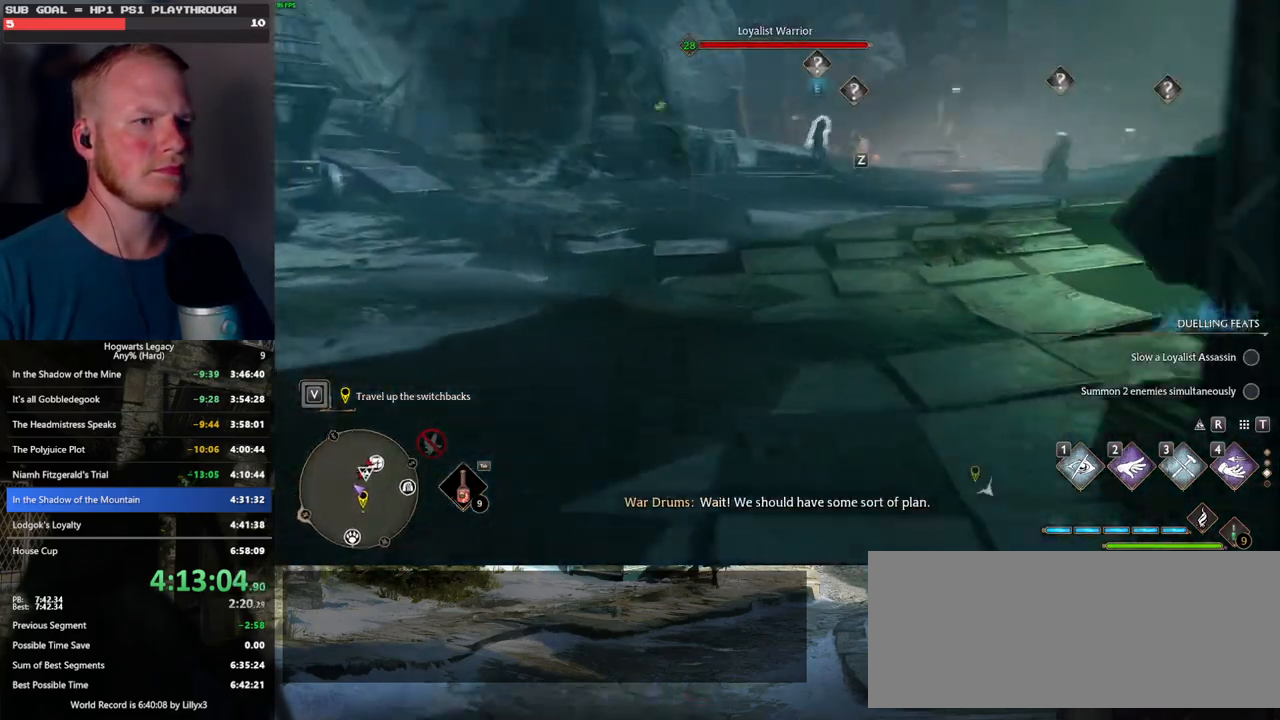
{"keys": ["w"], "mouse": [], "events": [[217, "a", "up"], [383, "mouse_mb5", "down"], [467, "mouse_mb5", "up"]]}
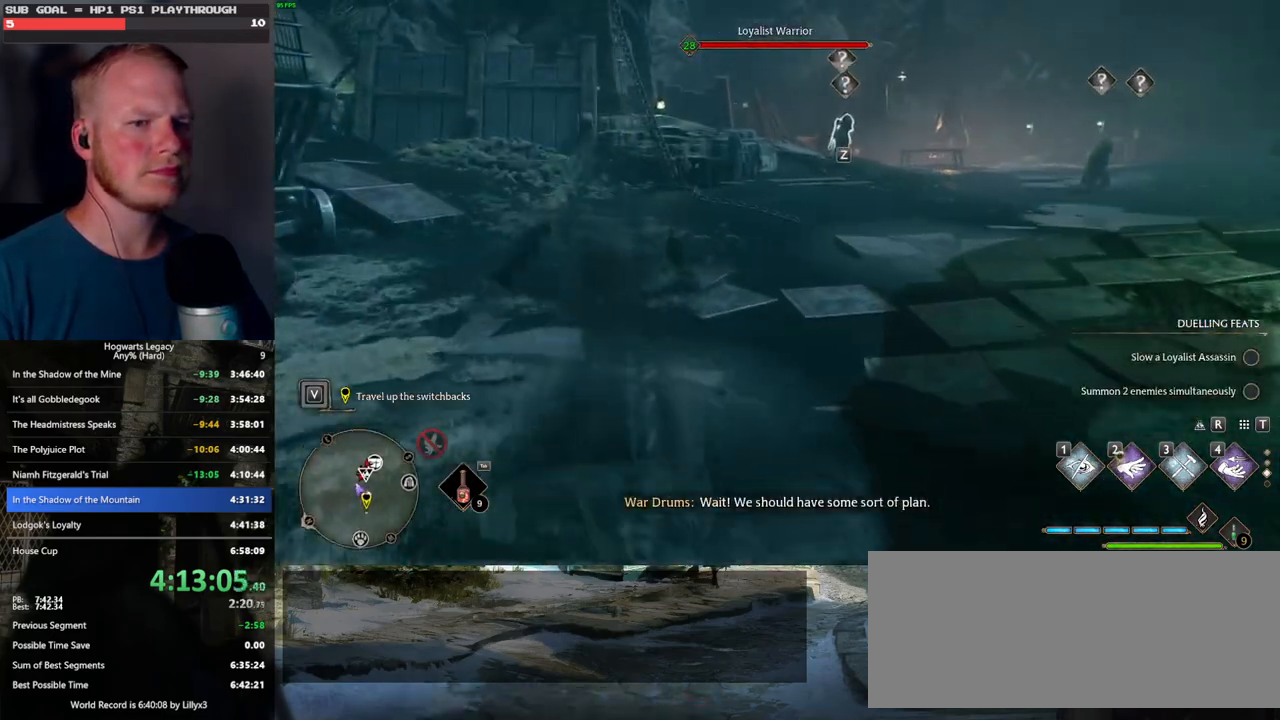
{"keys": ["w"], "mouse": [], "events": [[250, "a", "down"], [483, "a", "up"]]}
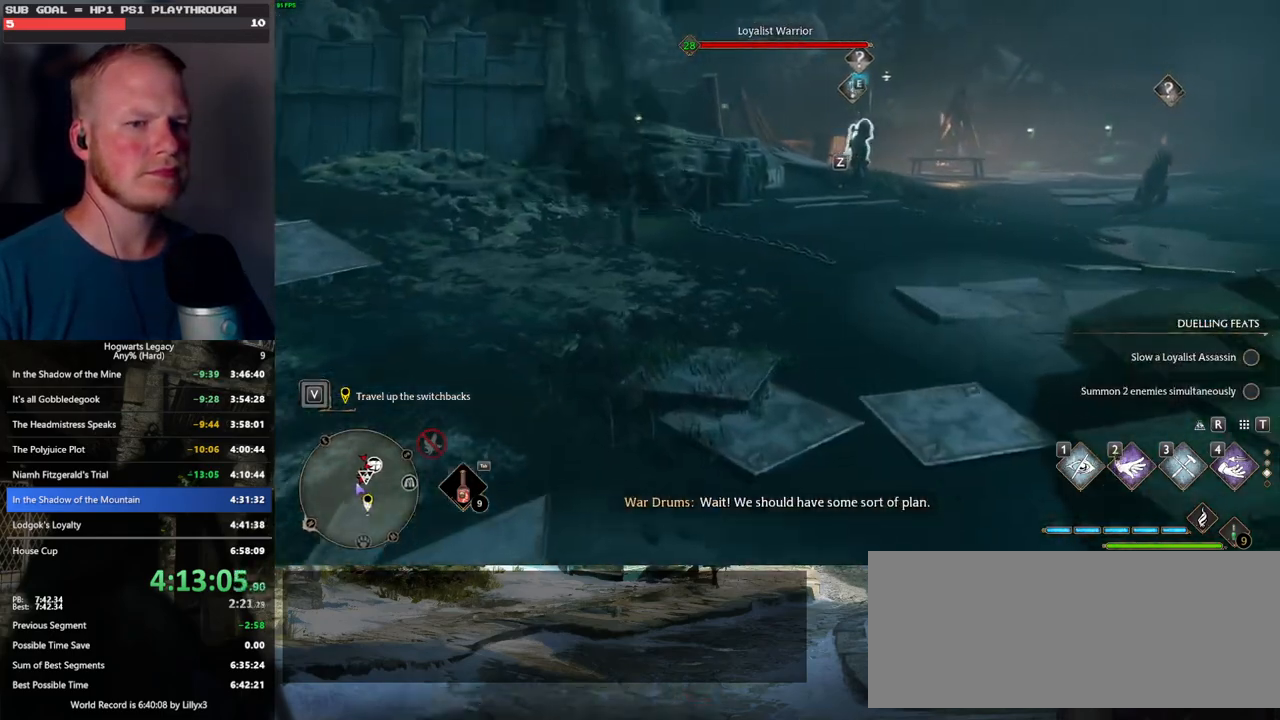
{"keys": ["w"], "mouse": [], "events": []}
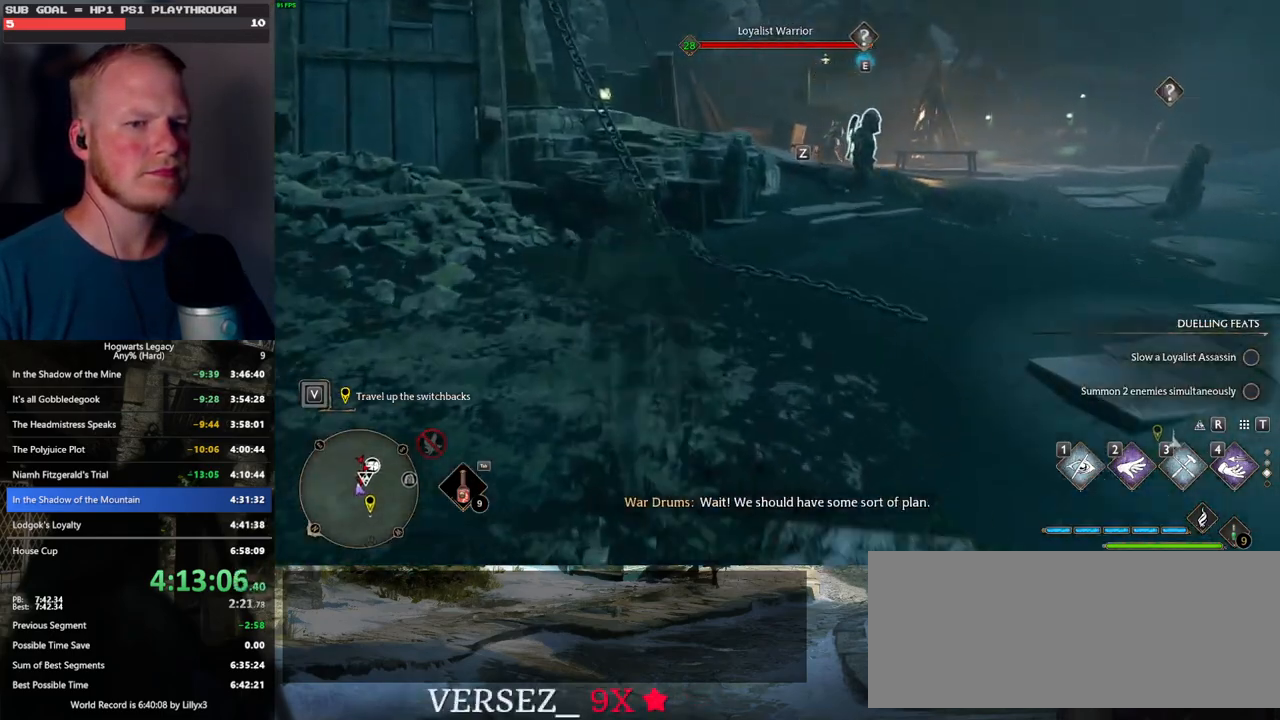
{"keys": ["w"], "mouse": [], "events": [[183, "mouse_mb5", "down"], [417, "mouse_mb5", "up"]]}
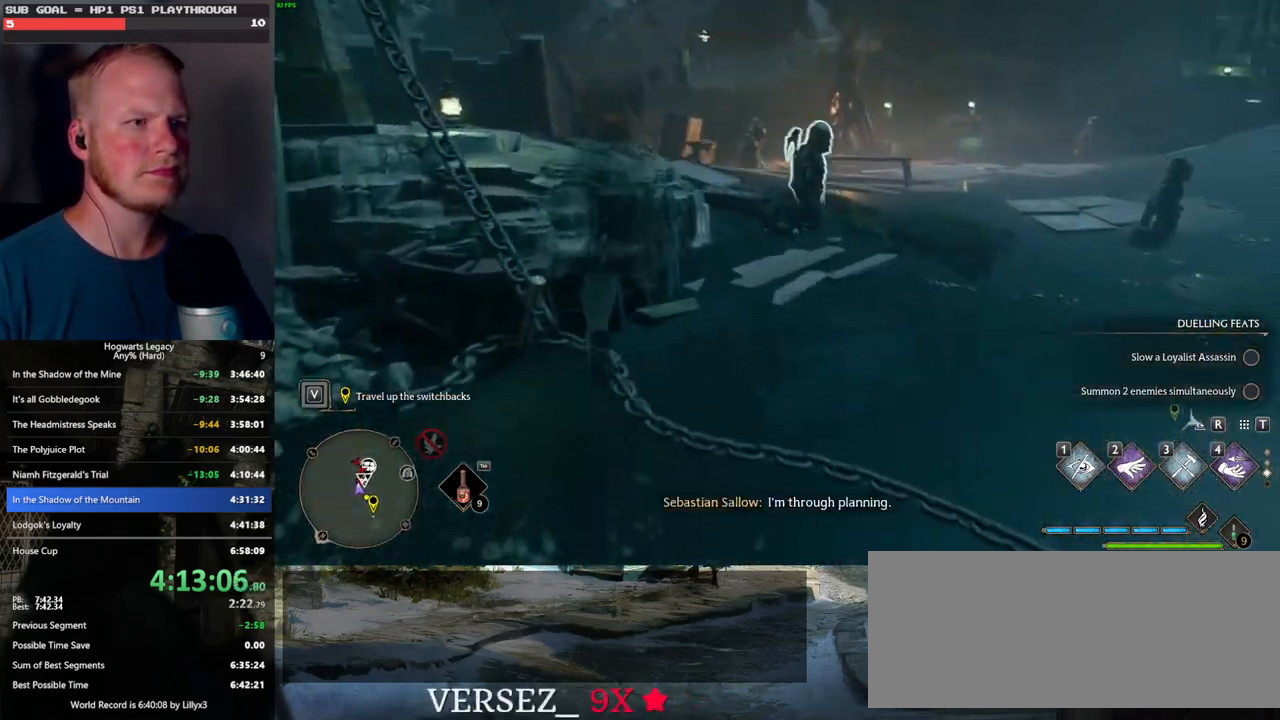
{"keys": ["w"], "mouse": [], "events": [[383, "f", "down"], [467, "f", "up"]]}
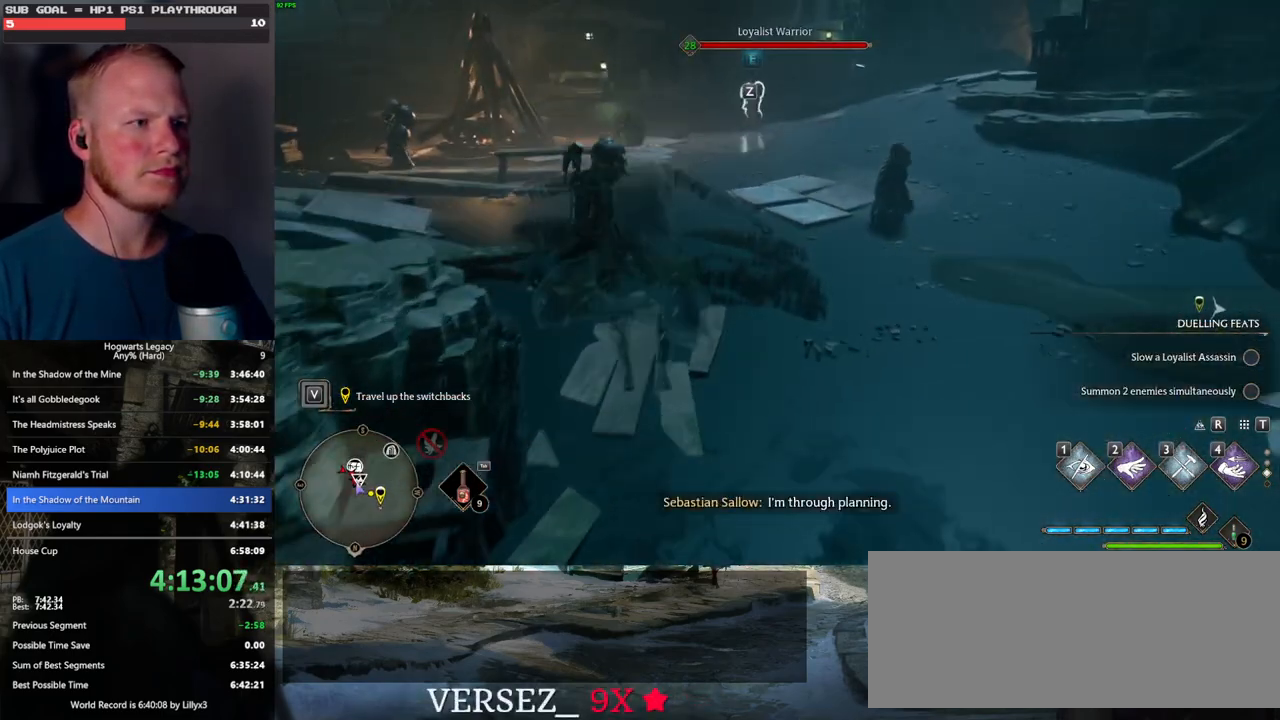
{"keys": [], "mouse": [], "events": [[167, "w", "up"], [183, "f", "down"], [267, "f", "up"], [367, "f", "down"], [433, "f", "up"]]}
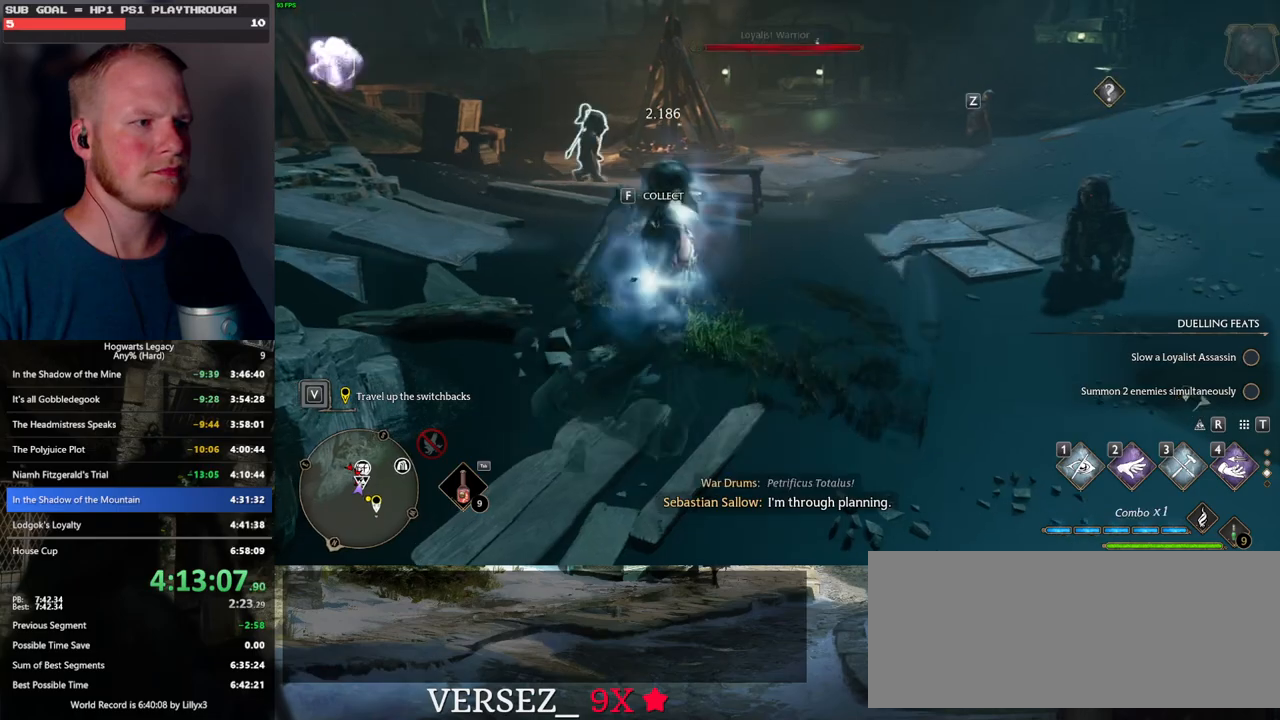
{"keys": [], "mouse": [], "events": [[17, "f", "down"], [100, "f", "up"]]}
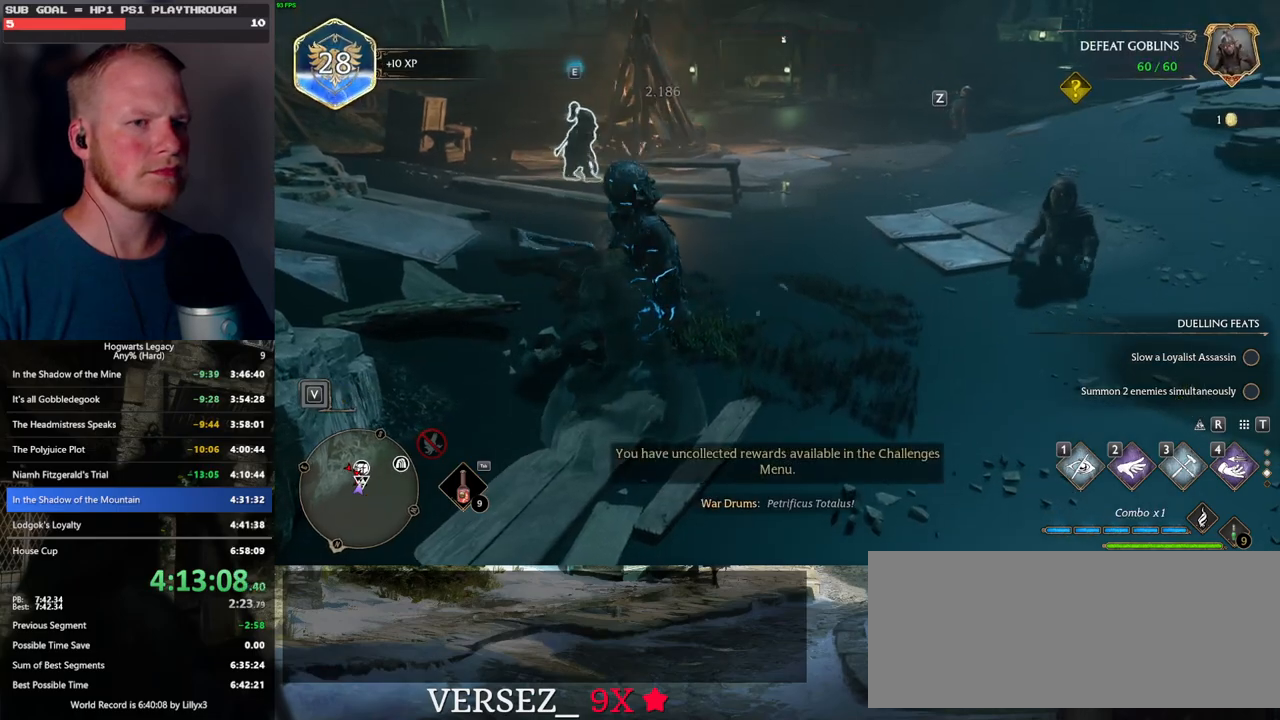
{"keys": ["w"], "mouse": [], "events": [[133, "a", "down"], [217, "w", "down"], [450, "a", "up"]]}
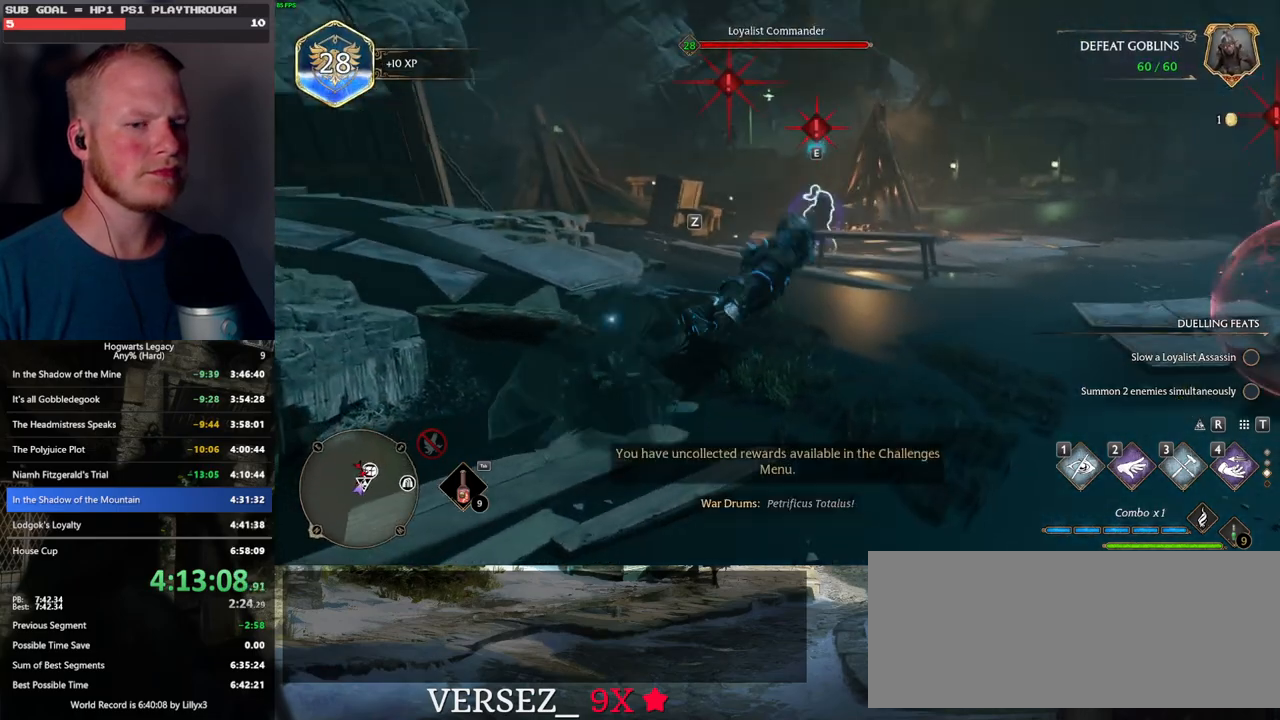
{"keys": ["w"], "mouse": [], "events": []}